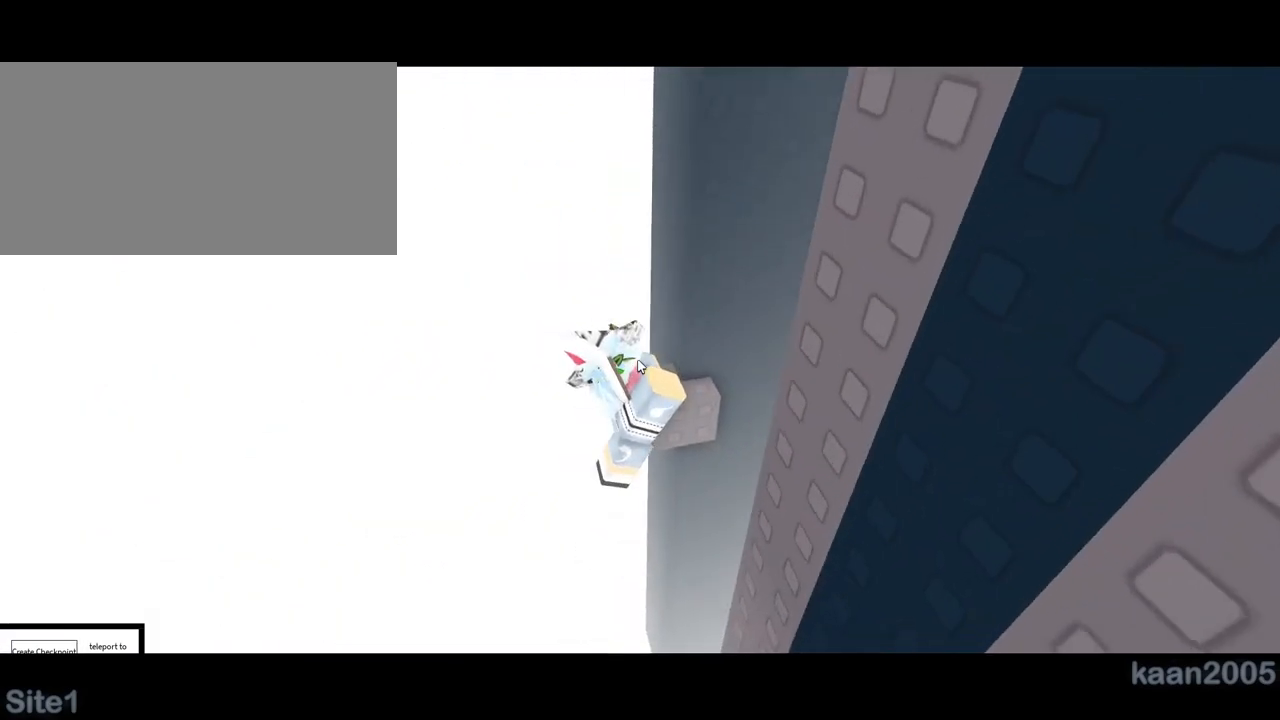
Gameplay with keyboard and mouse; each line is a JSON object with the keys and mouse buttons held at the frame after it. "events" lists presses ("down") and releases ("up") of "a", "ctrl", "d", "e", "q", "s", "shift", "space", "w", "mouse_left", "mouse_right", "mouse_mb4" and "mouse_mb5" between this image and that frame as [ms after this image, input, new state], when the widget could be followed in between. "mouse_left", "mouse_right", "mouse_mb4", "mouse_mb5" = the "left", "right", "mb4", "mb5" buttons of the "mouse" list. No other keys are recorded. Mouse movement is not recorded. Not read: mouse_wheel.
{"keys": [], "mouse": ["right"], "events": [[17, "d", "down"], [83, "shift", "down"], [117, "w", "down"], [183, "d", "up"], [217, "shift", "up"], [283, "w", "up"], [367, "w", "down"], [400, "w", "up"]]}
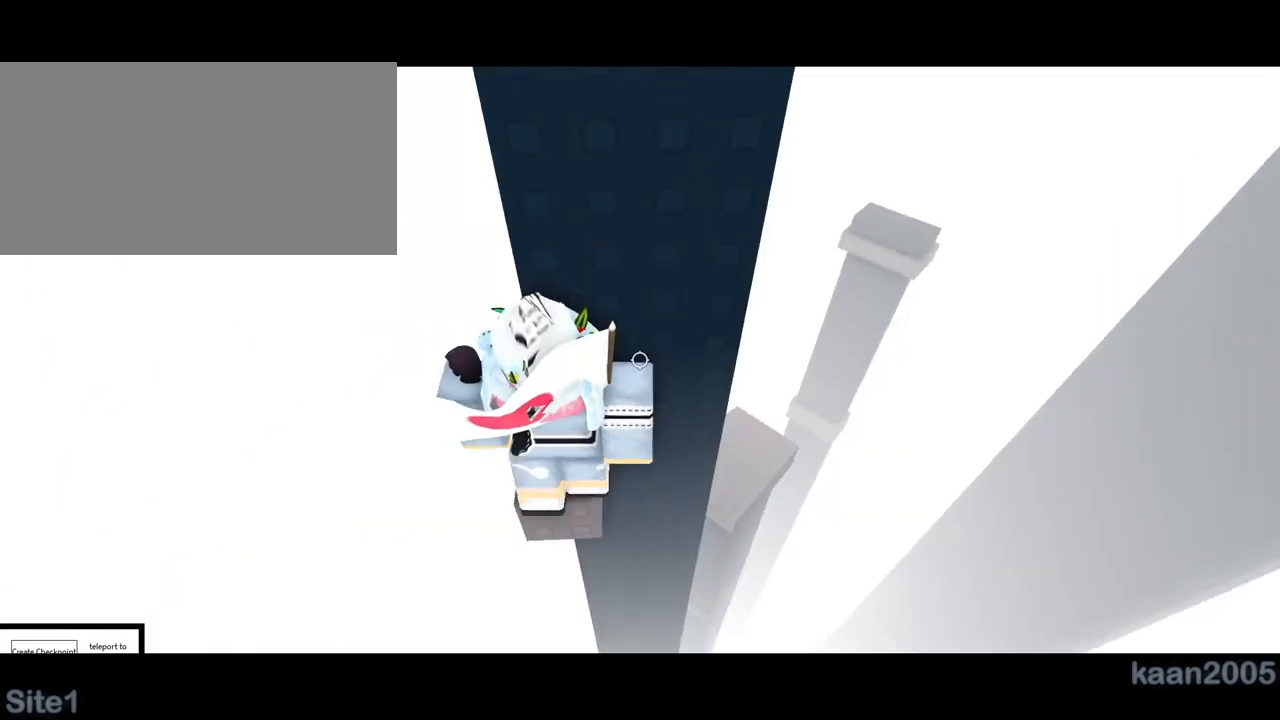
{"keys": ["d", "space"], "mouse": ["right"], "events": [[217, "d", "down"], [383, "space", "down"]]}
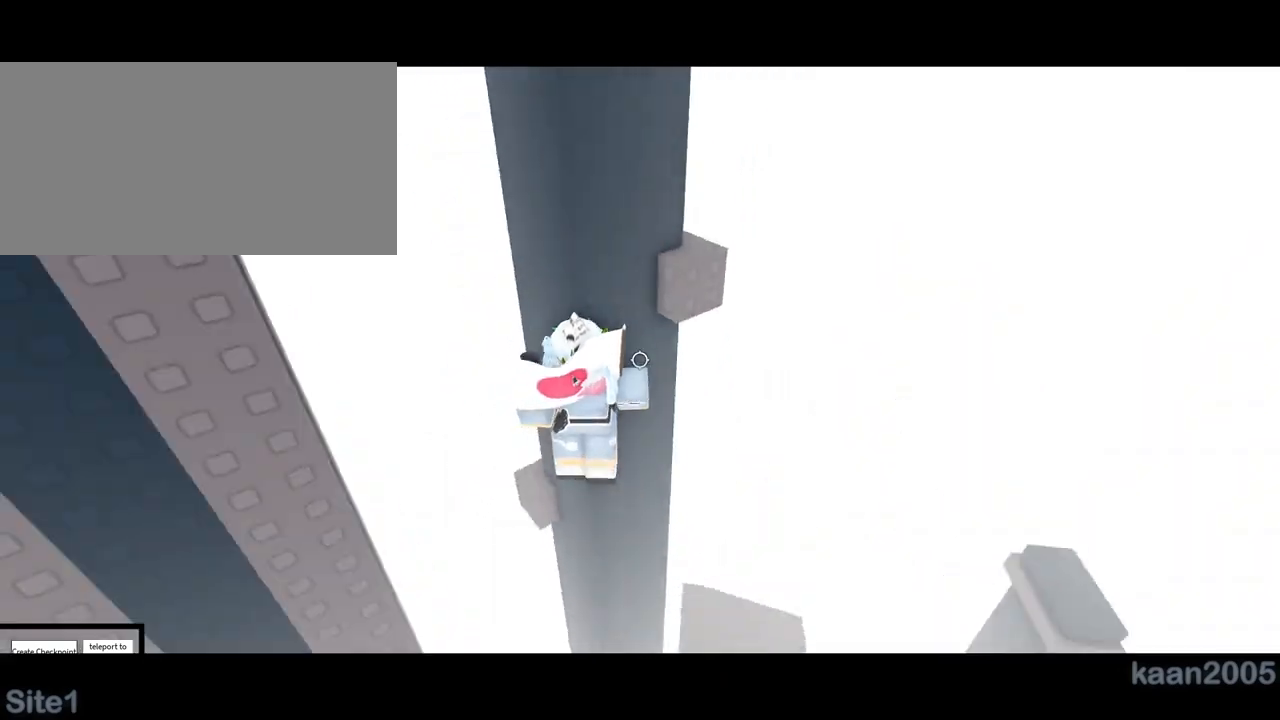
{"keys": ["w"], "mouse": ["right"], "events": [[17, "space", "up"], [233, "w", "down"], [383, "d", "up"]]}
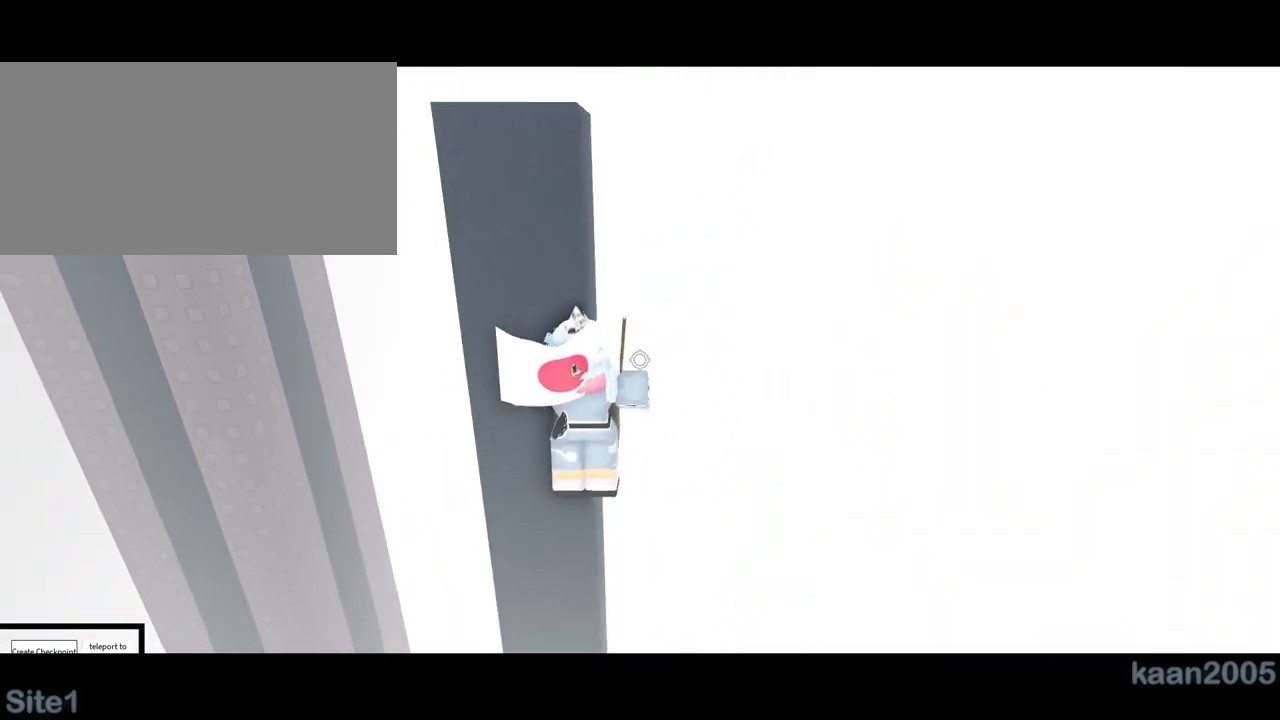
{"keys": [], "mouse": ["right"]}
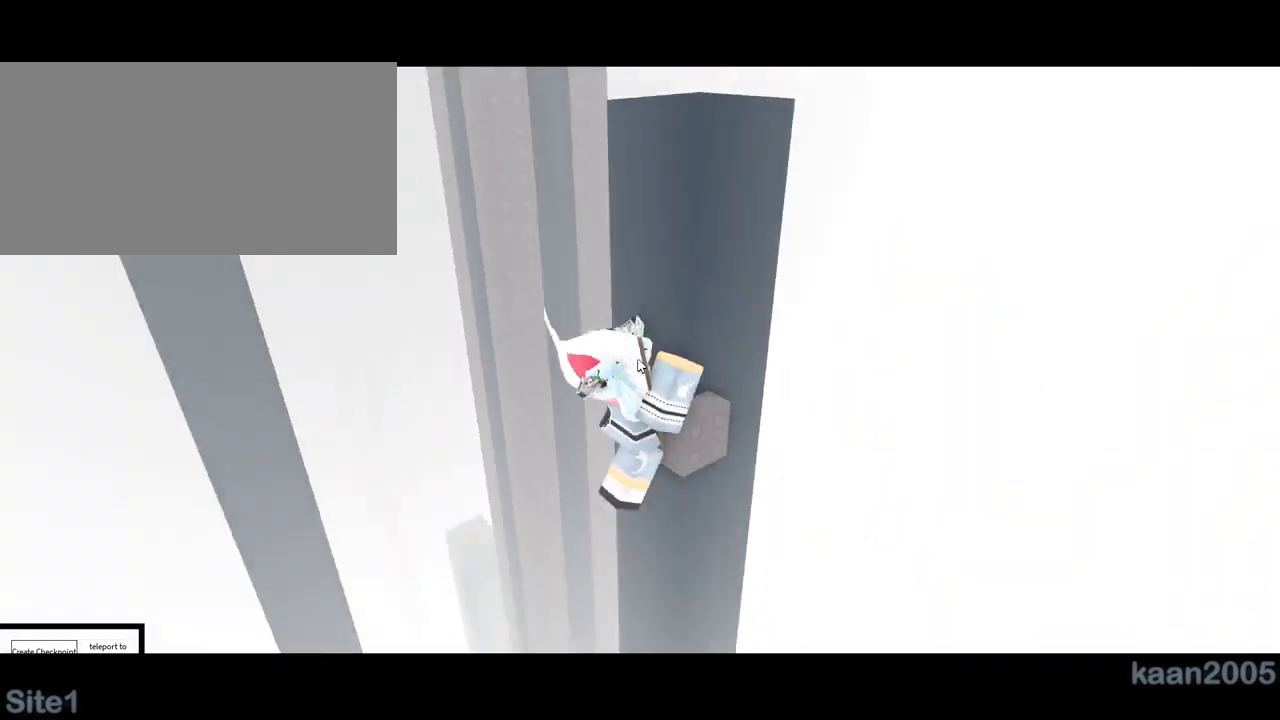
{"keys": [], "mouse": ["right"], "events": []}
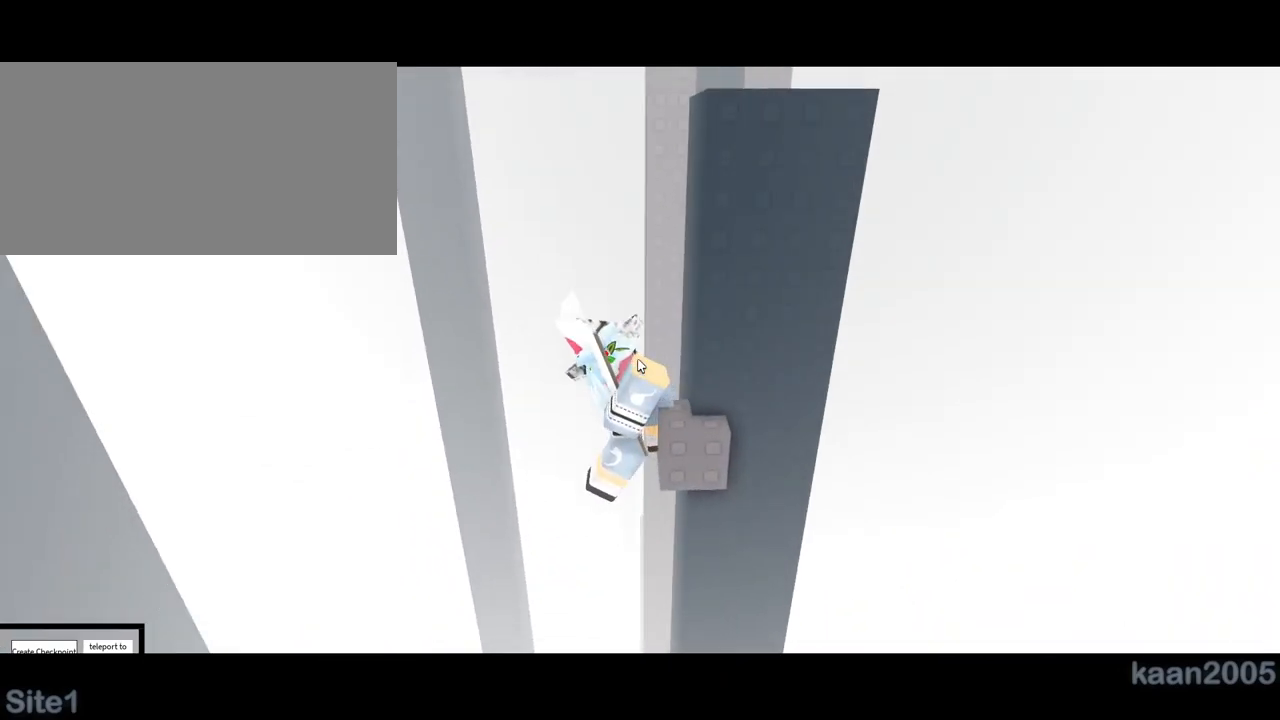
{"keys": [], "mouse": ["right"], "events": [[67, "d", "down"], [117, "shift", "down"], [133, "w", "down"], [283, "d", "up"], [300, "shift", "up"], [333, "w", "up"]]}
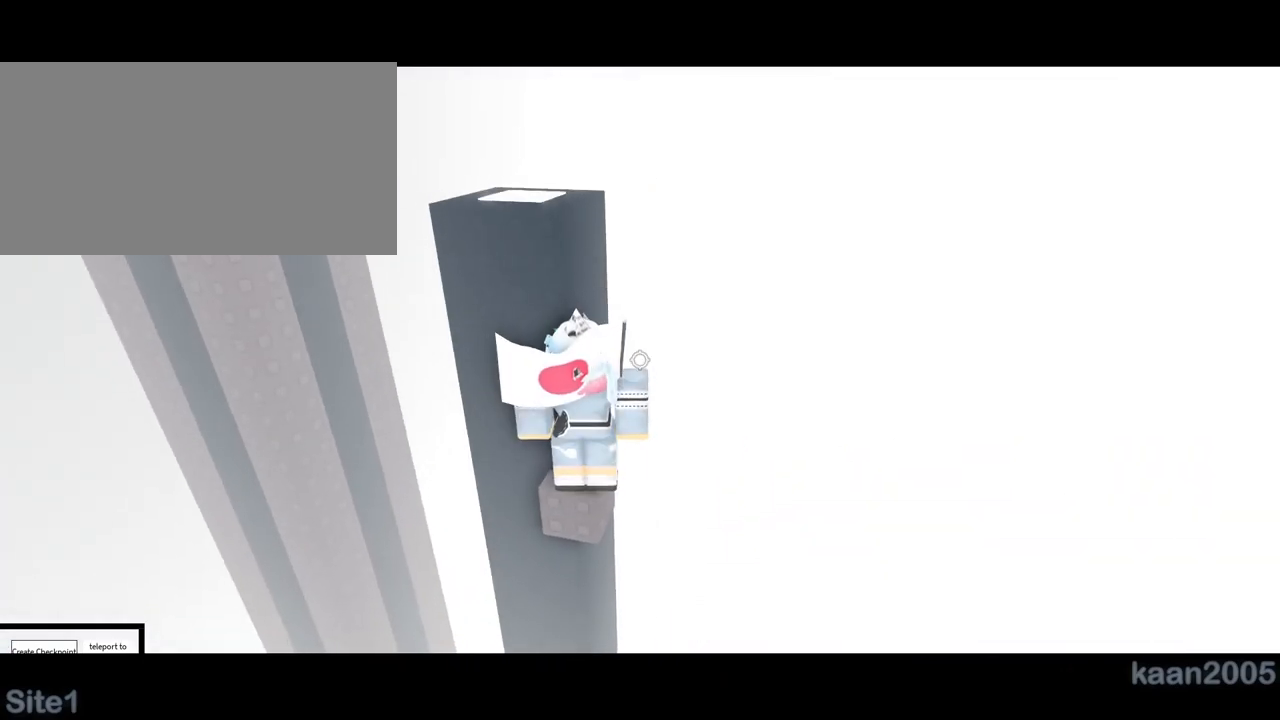
{"keys": ["w"], "mouse": ["right"], "events": [[167, "space", "down"], [300, "space", "up"], [333, "w", "down"]]}